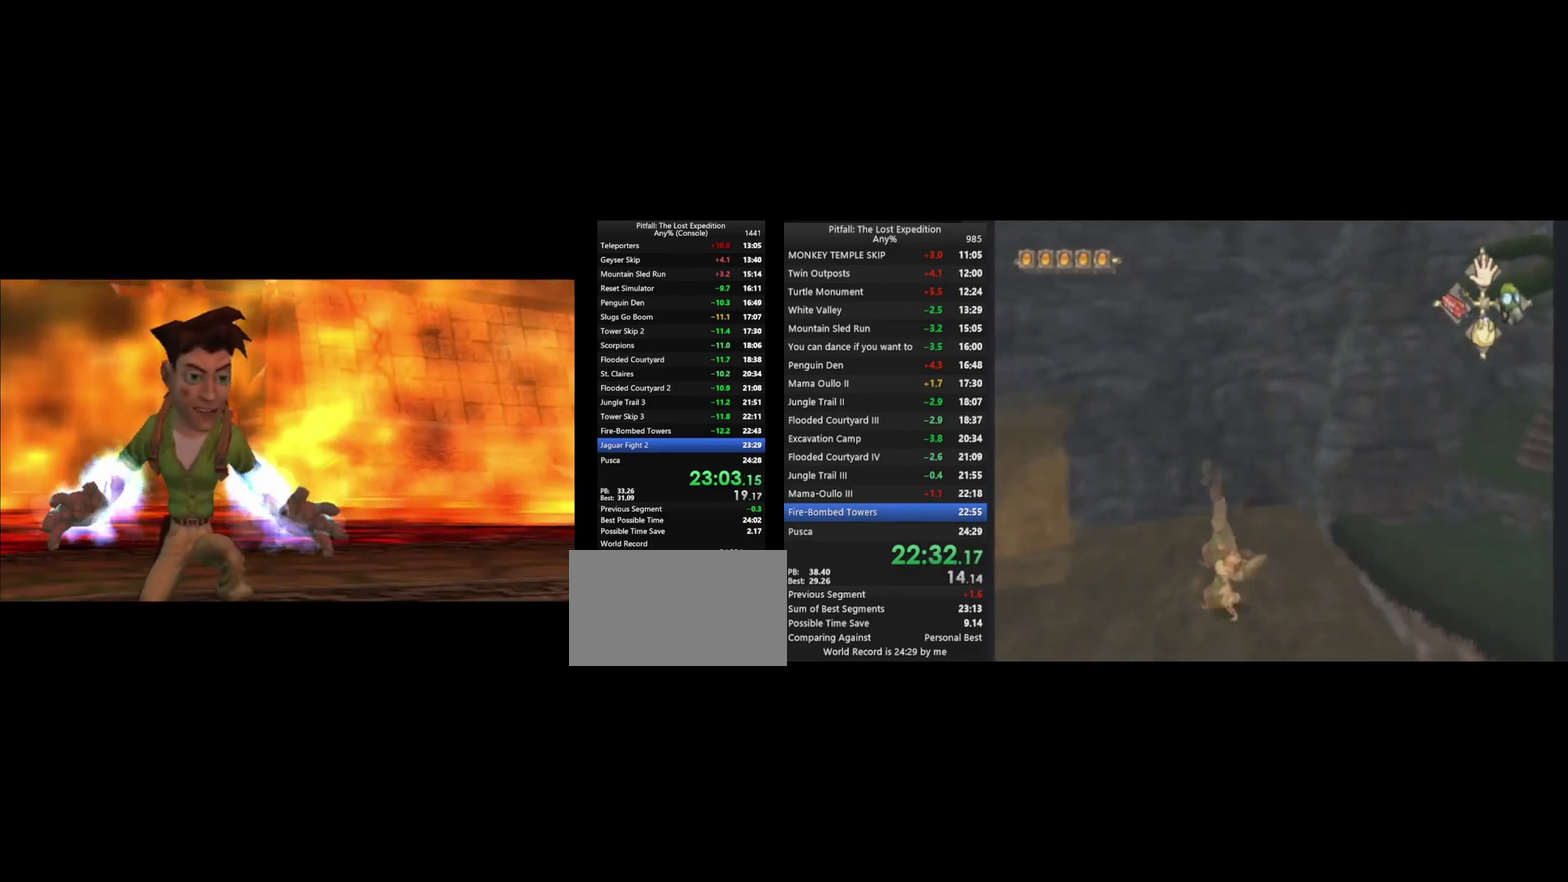
Gameplay with a controller (Nintendo layout); each line is a JSON object with the inputs held at the frame after it. "events" lists button and stick changes between this image and that frame as [ms after this image, input, new state], when the widget could be followed in between. Not read: L3 R3.
{"buttons": [], "left_stick": "up", "right_stick": "center", "events": [[233, "A", "up"], [367, "X", "down"], [433, "X", "up"]]}
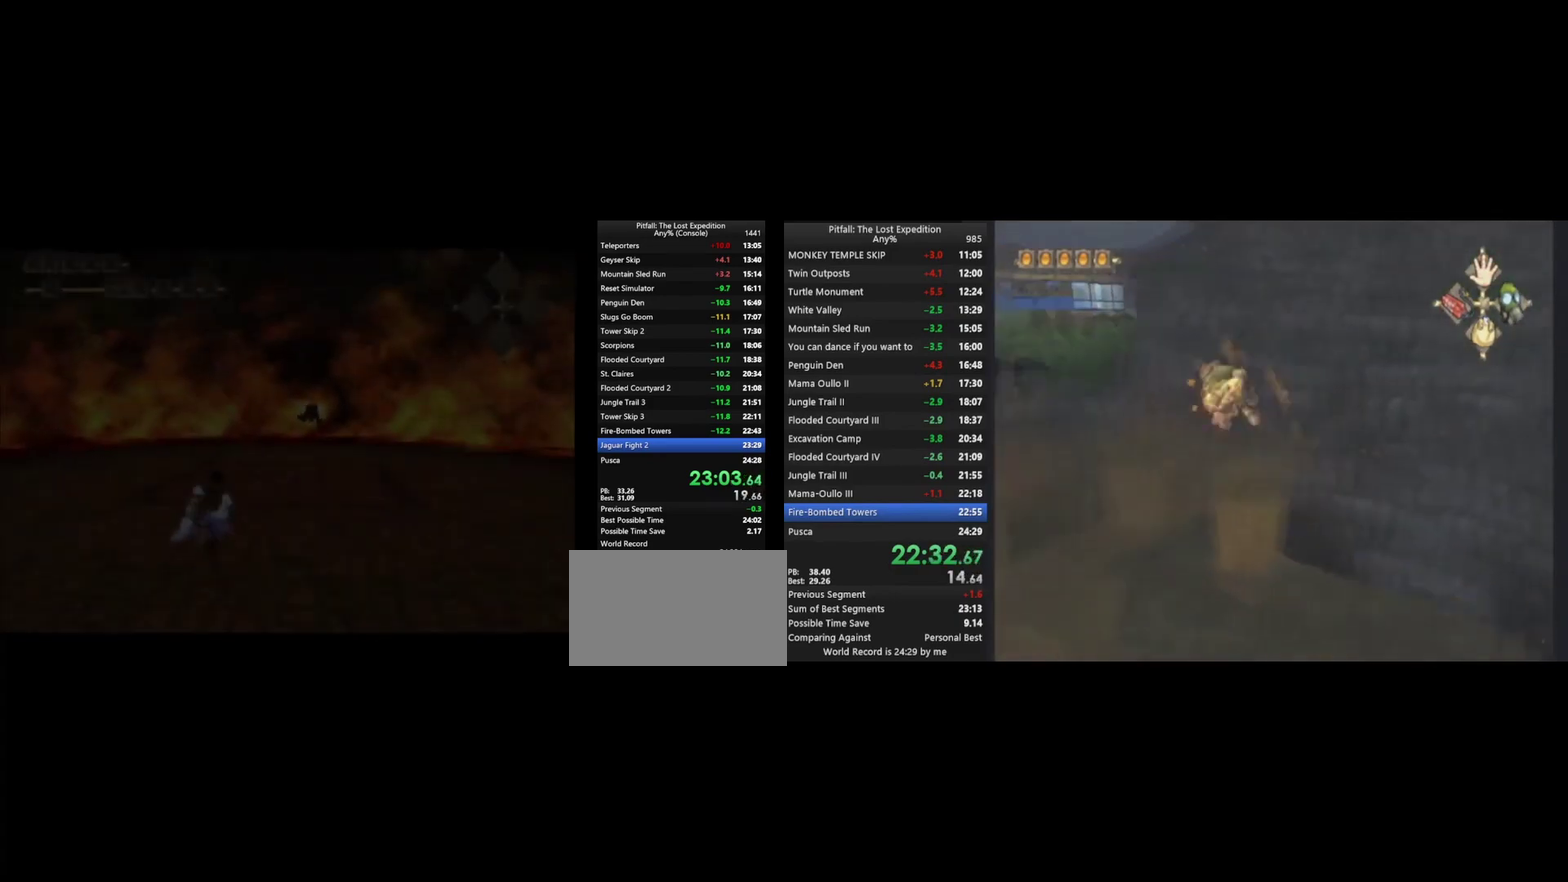
{"buttons": ["X"], "left_stick": "up-right", "right_stick": "center", "events": [[200, "left_stick", "up-right"], [333, "X", "down"], [400, "X", "up"], [467, "X", "down"]]}
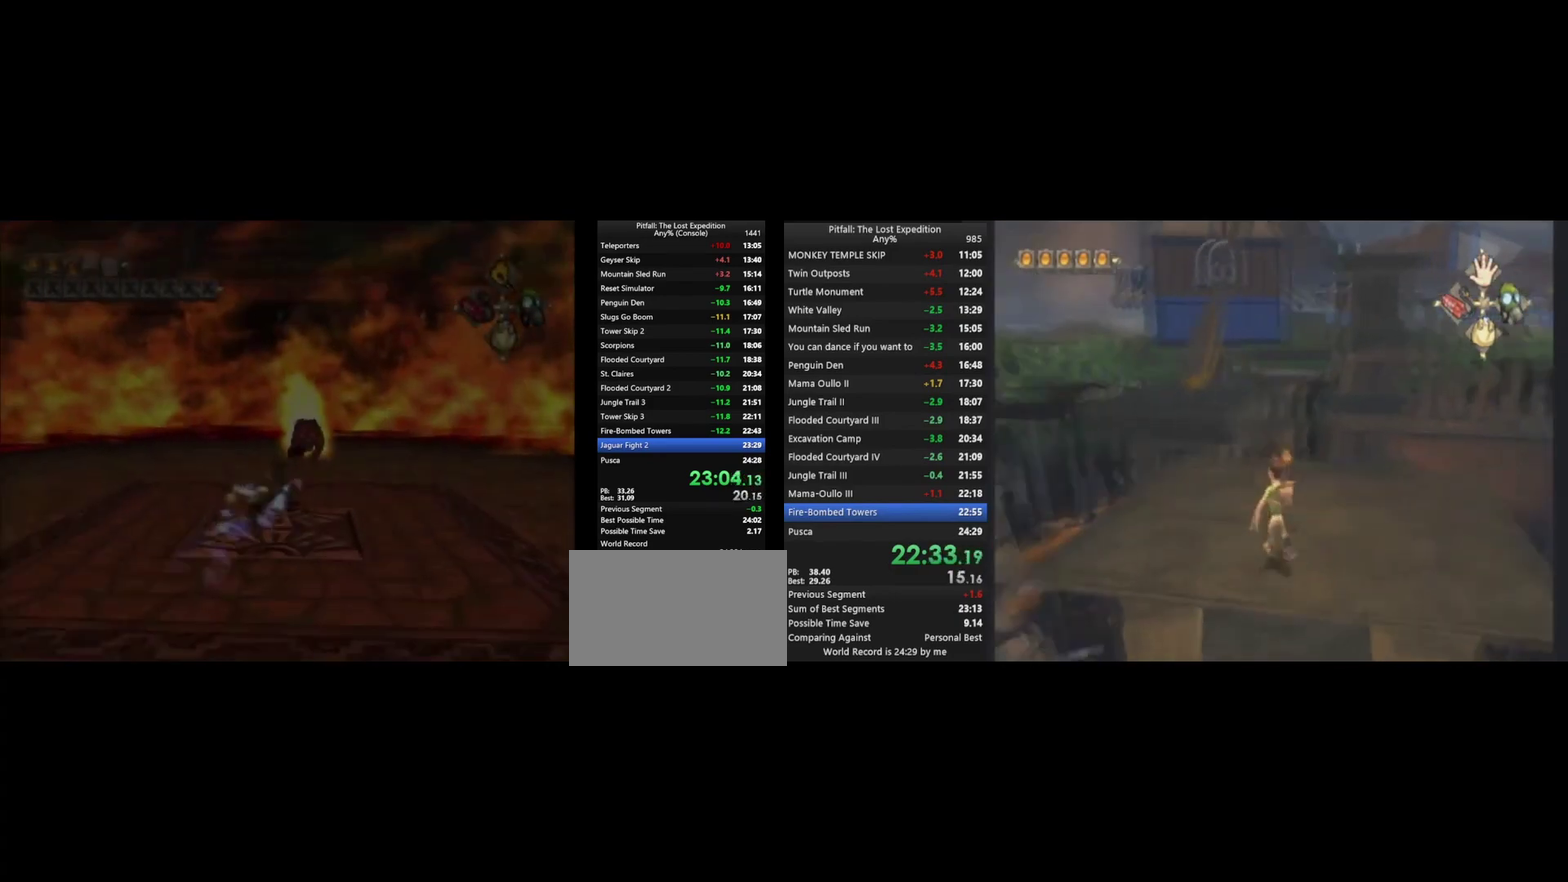
{"buttons": [], "left_stick": "up-left", "right_stick": "center", "events": [[33, "X", "up"], [100, "X", "down"], [233, "X", "up"], [300, "X", "down"], [333, "left_stick", "up"], [367, "X", "up"], [433, "left_stick", "up-left"]]}
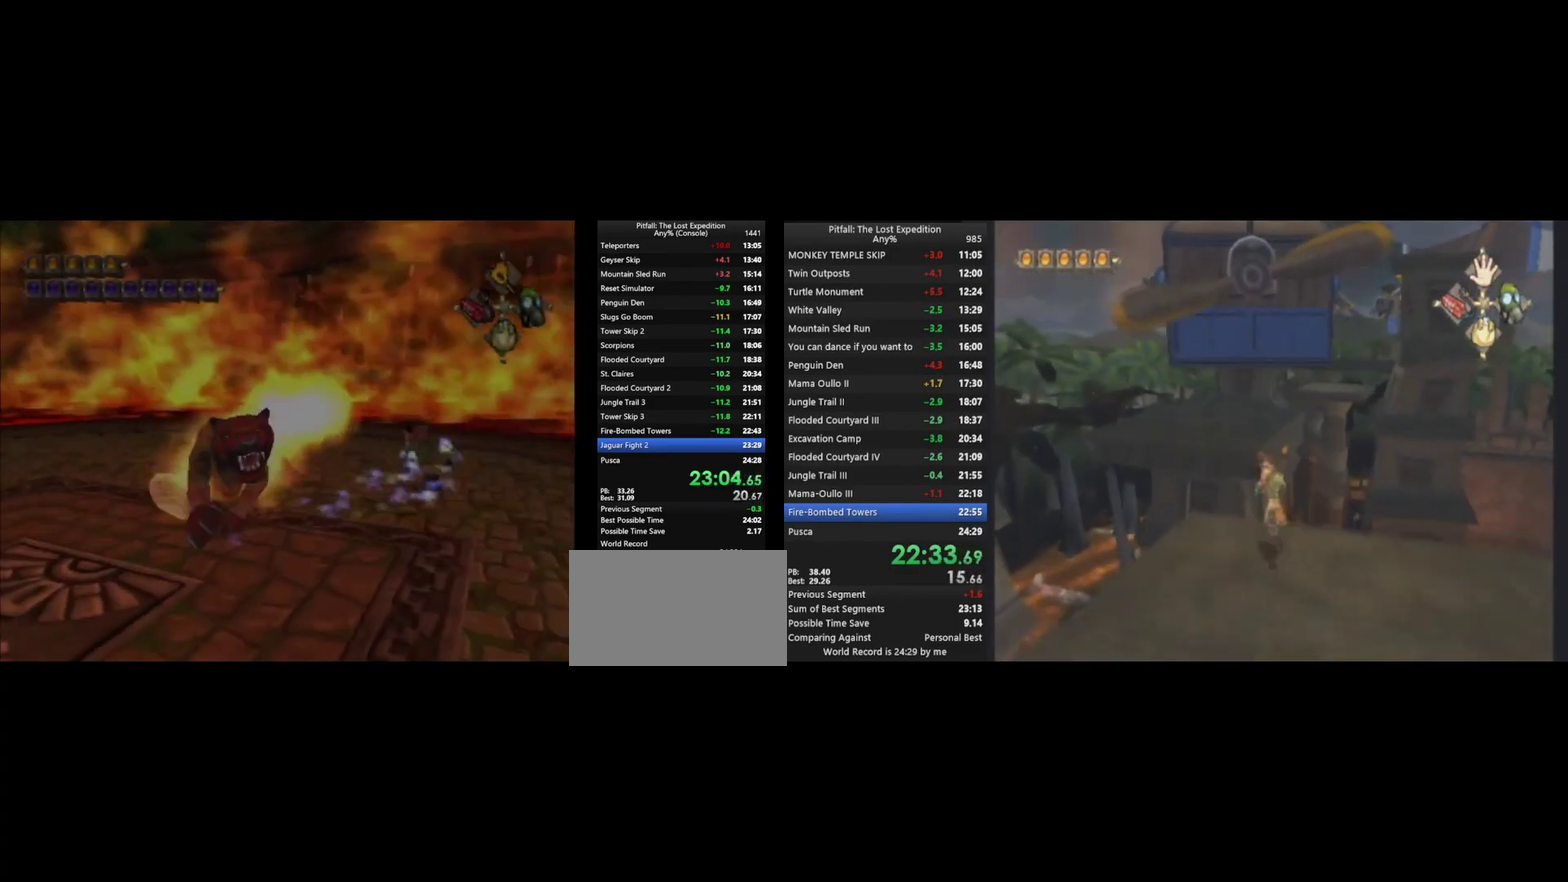
{"buttons": ["X", "R1"], "left_stick": "up-left", "right_stick": "center", "events": [[67, "left_stick", "left"], [267, "X", "down"], [367, "R1", "down"], [367, "X", "up"], [367, "left_stick", "up-left"], [433, "X", "down"]]}
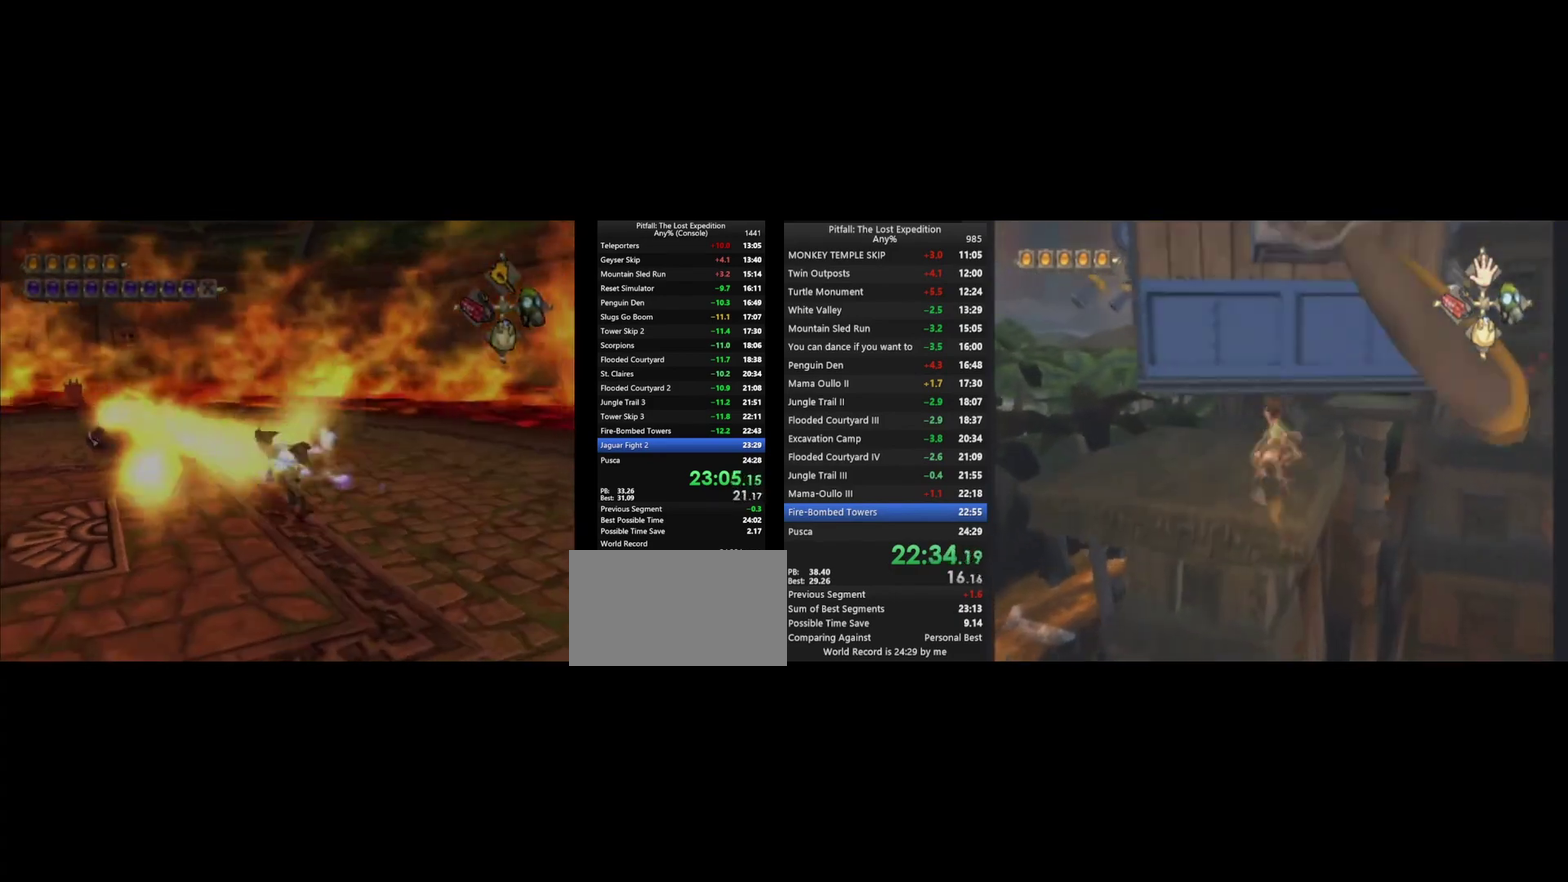
{"buttons": ["X"], "left_stick": "up", "right_stick": "center", "events": [[33, "left_stick", "up"], [100, "R1", "up"], [100, "X", "up"], [200, "X", "down"], [233, "left_stick", "down"], [300, "X", "up"], [367, "X", "down"], [433, "left_stick", "up"]]}
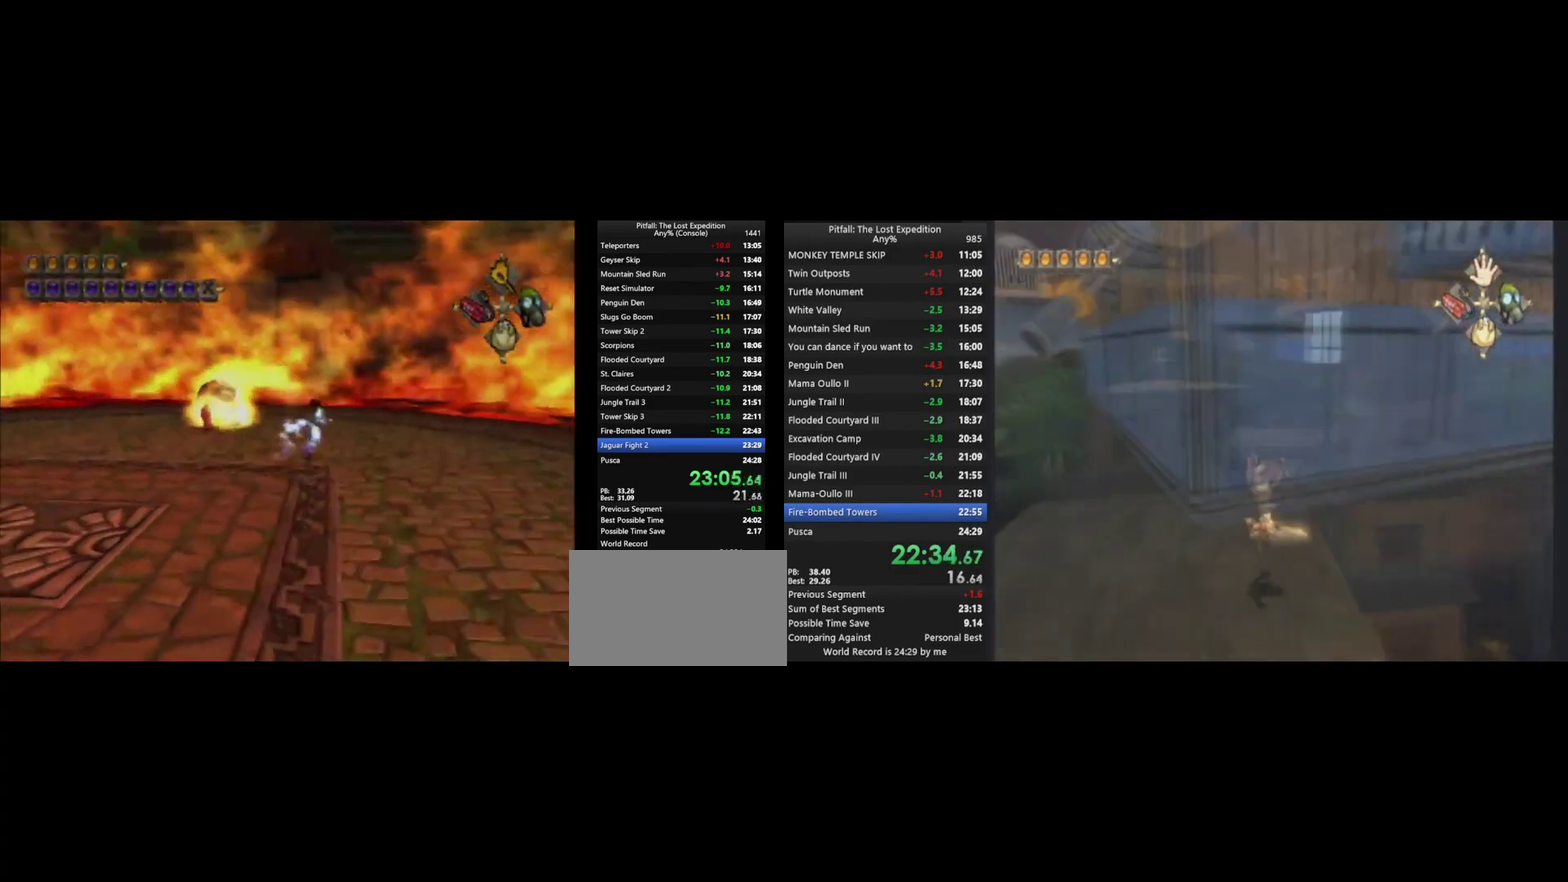
{"buttons": [], "left_stick": "up", "right_stick": "center", "events": [[33, "X", "up"], [100, "X", "down"], [133, "X", "up"], [200, "X", "down"], [233, "X", "up"], [300, "left_stick", "up-left"], [400, "B", "down"], [500, "B", "up"], [500, "left_stick", "up"]]}